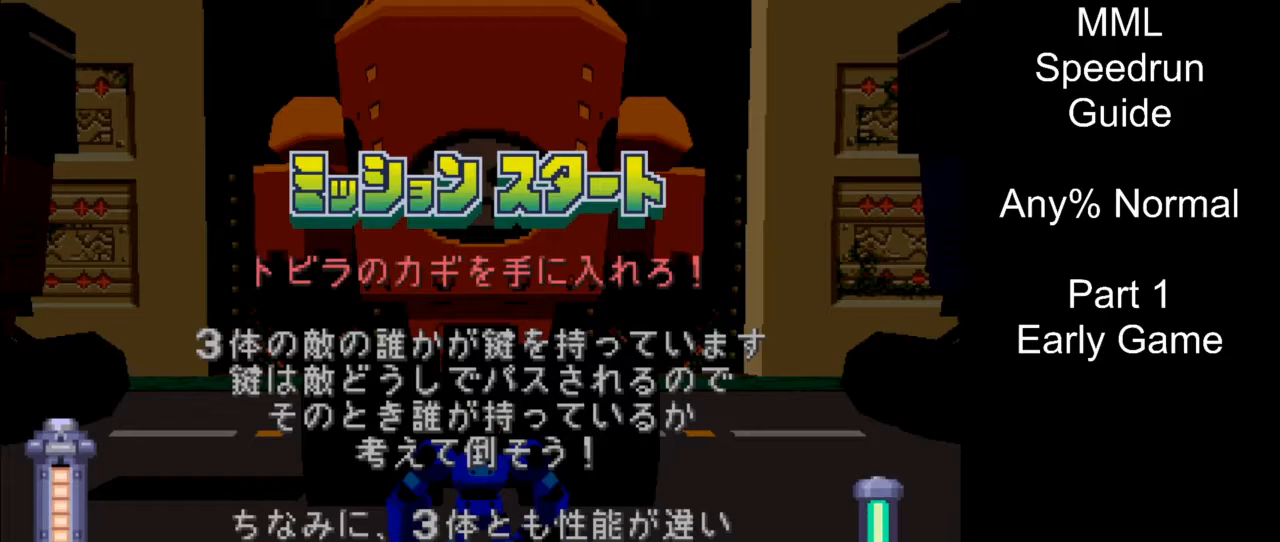
Gameplay with a controller (PlayStation layout); each line is a JSON object with the inputs held at the frame after it. "events" lists button and stick changes between this image and that frame as [ms after this image, input, new state], when the widget could be followed in between. Not read: L3 R3 left_stick right_stick.
{"buttons": ["DPAD_UP"], "events": [[33, "DPAD_UP", "down"]]}
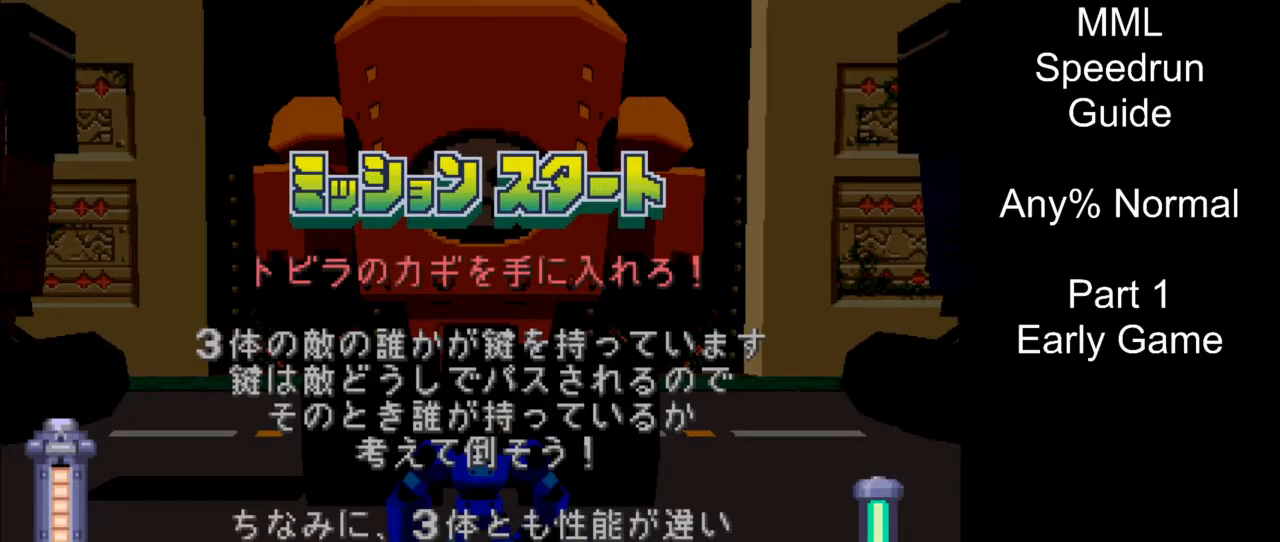
{"buttons": ["DPAD_UP"], "events": []}
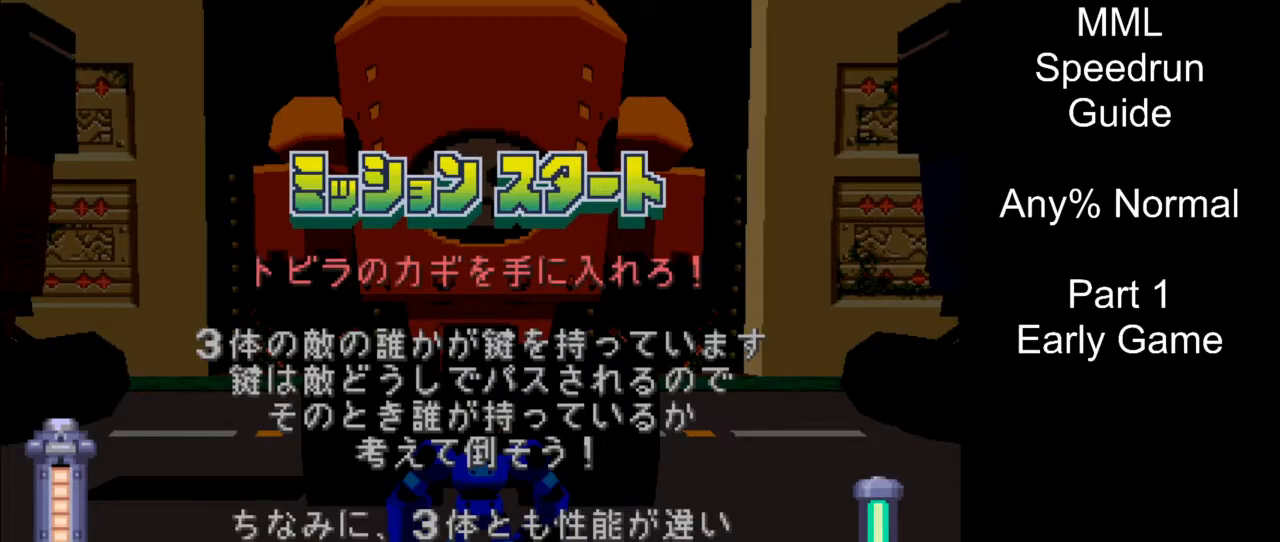
{"buttons": ["DPAD_UP"], "events": []}
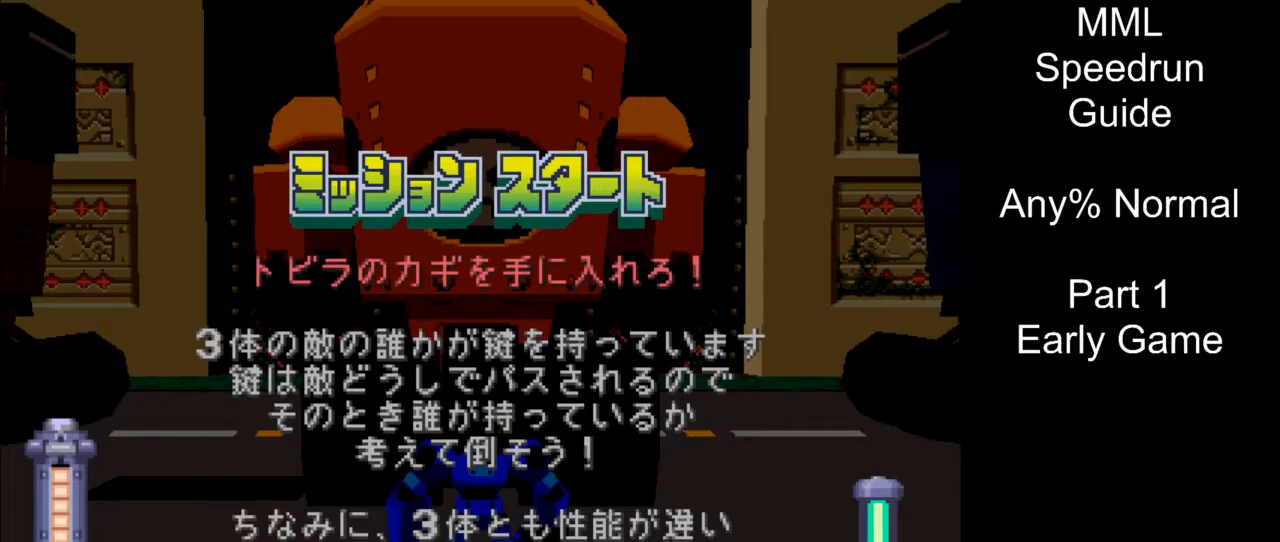
{"buttons": ["DPAD_UP"], "events": []}
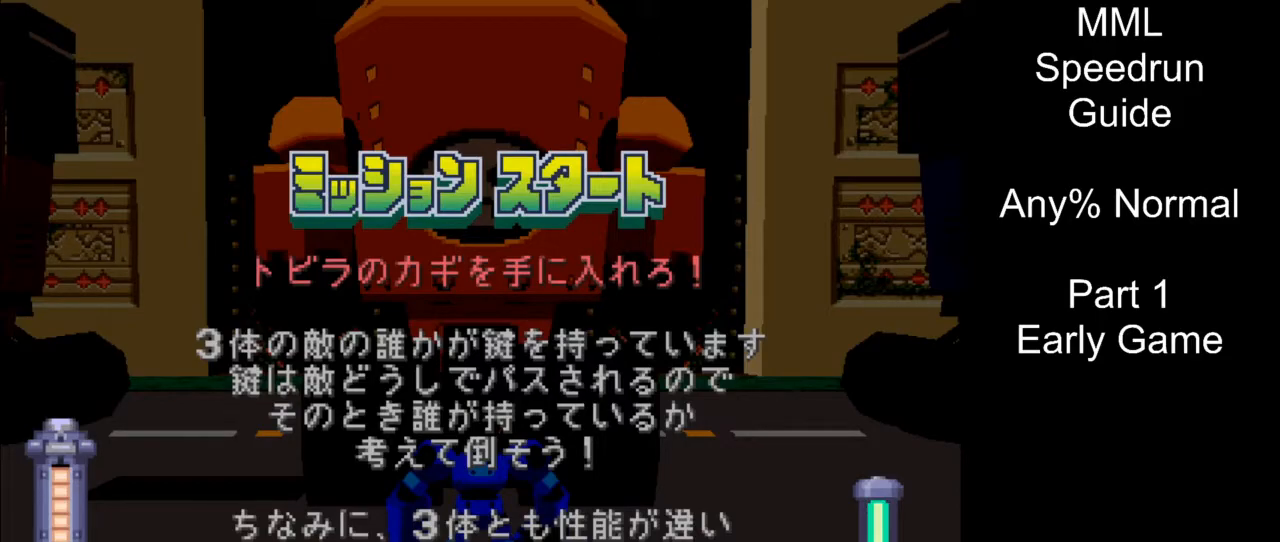
{"buttons": ["DPAD_UP"], "events": []}
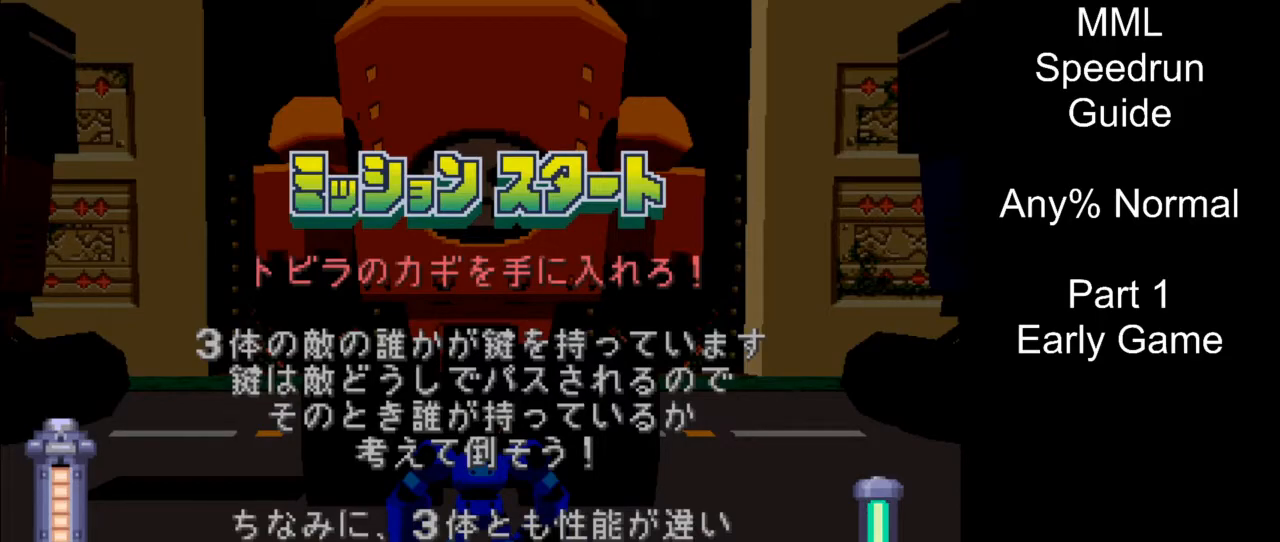
{"buttons": ["DPAD_UP"], "events": []}
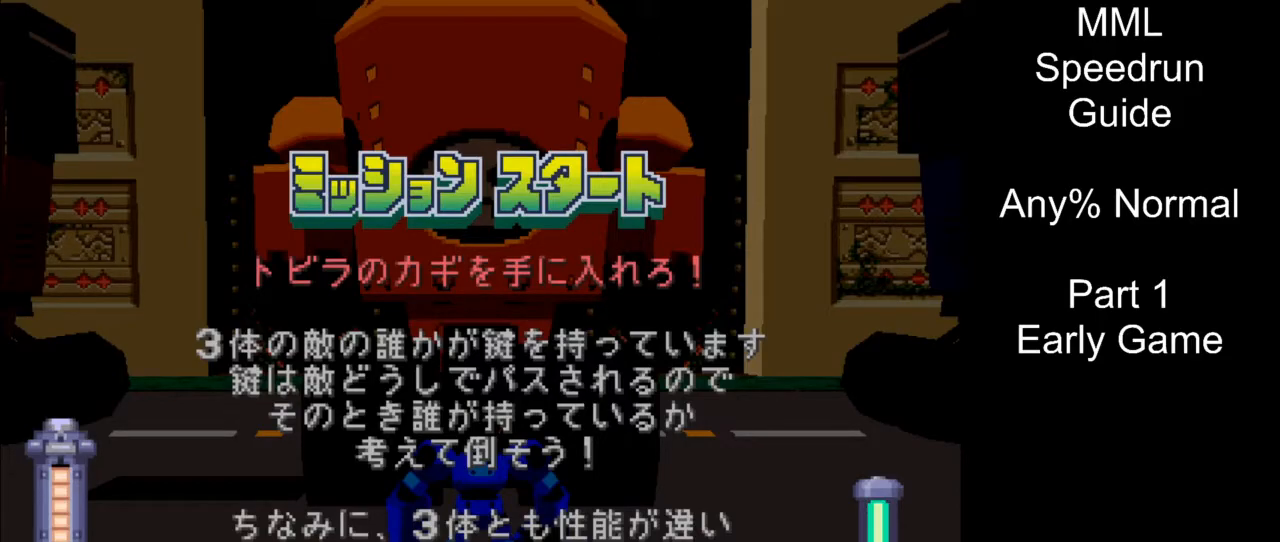
{"buttons": [], "events": [[317, "DPAD_UP", "up"]]}
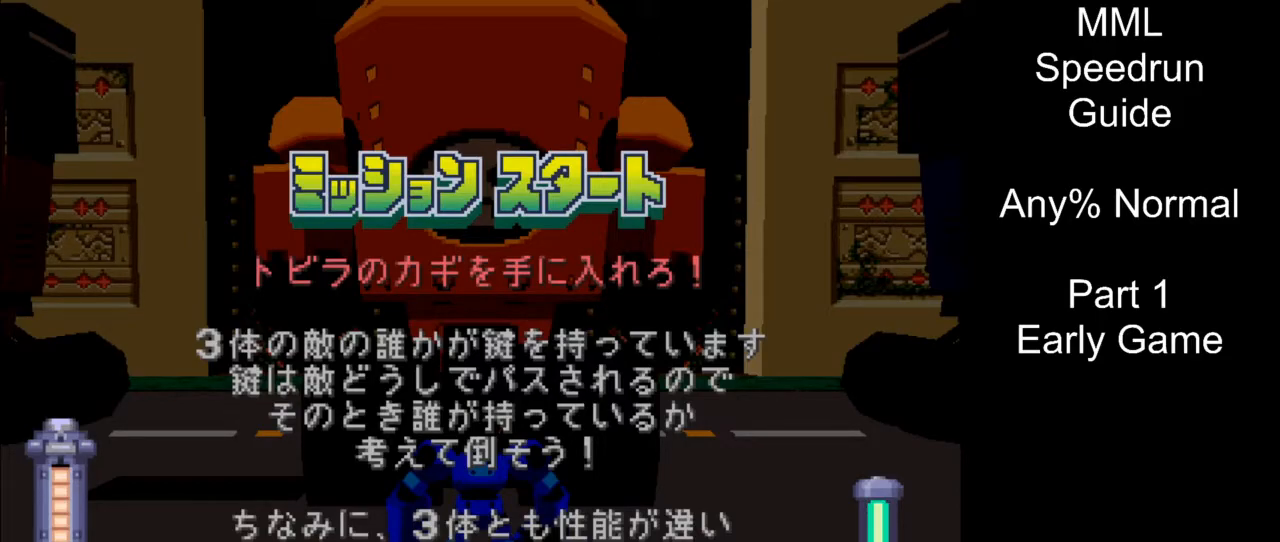
{"buttons": [], "events": []}
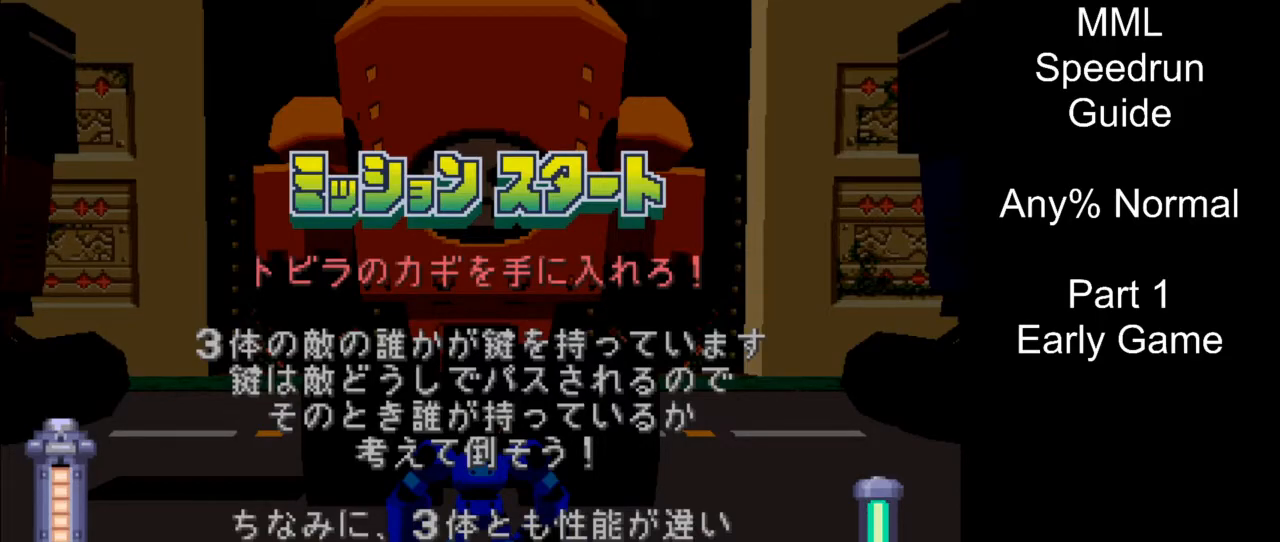
{"buttons": [], "events": []}
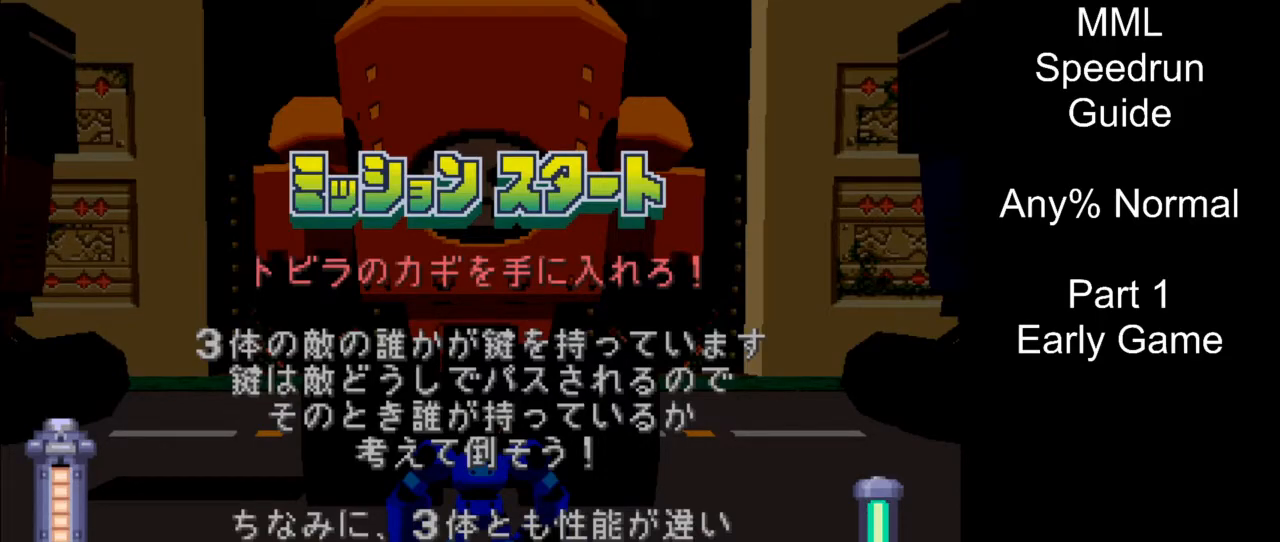
{"buttons": [], "events": []}
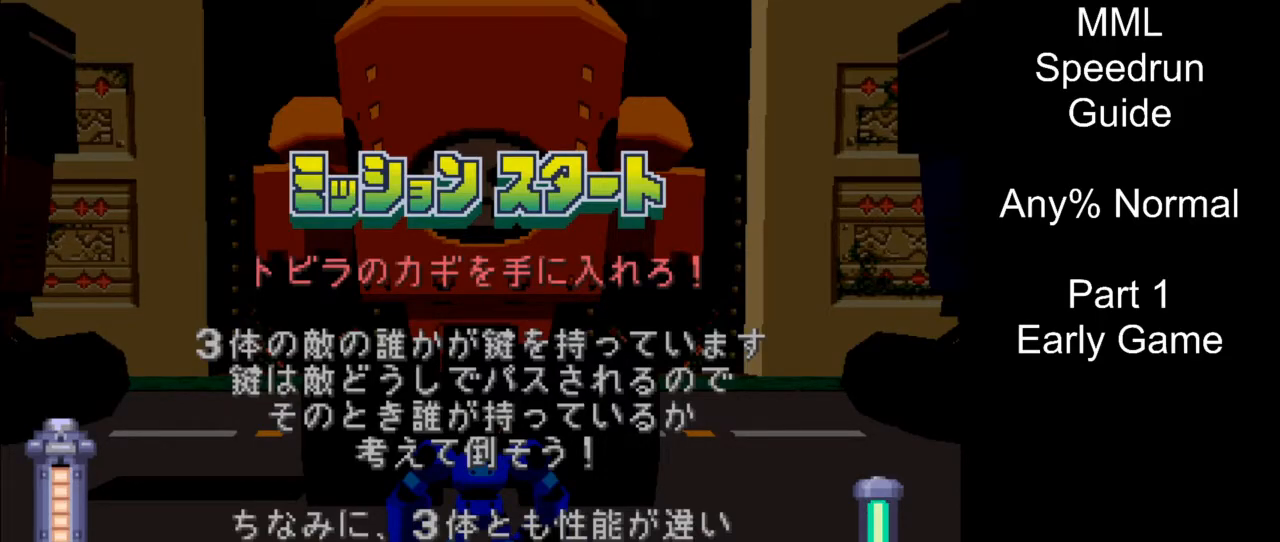
{"buttons": [], "events": []}
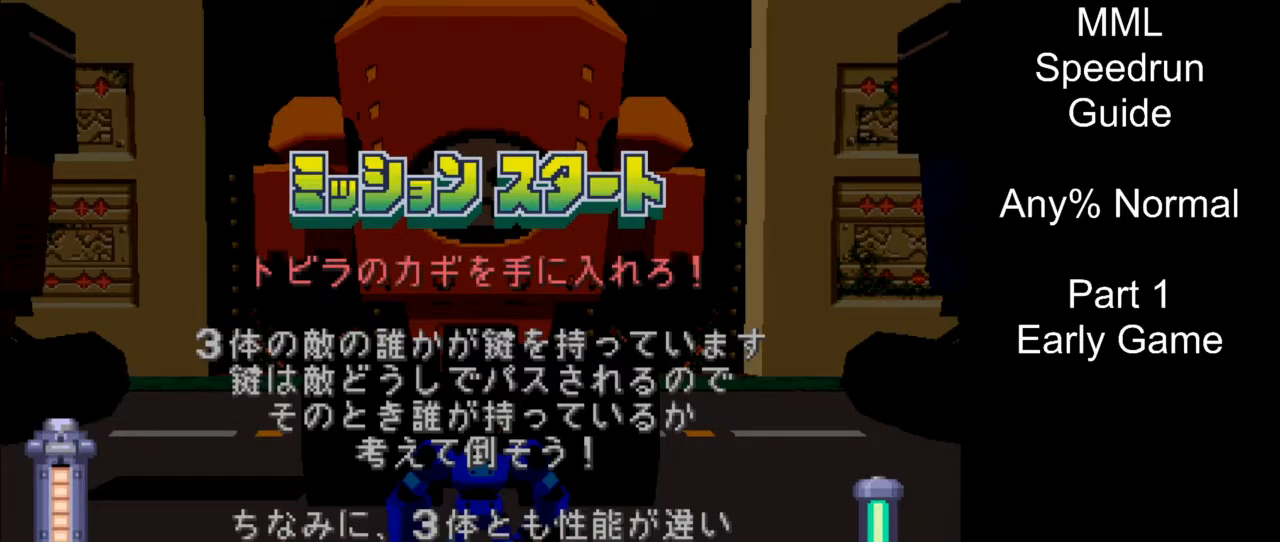
{"buttons": ["DPAD_UP"], "events": [[333, "DPAD_UP", "down"]]}
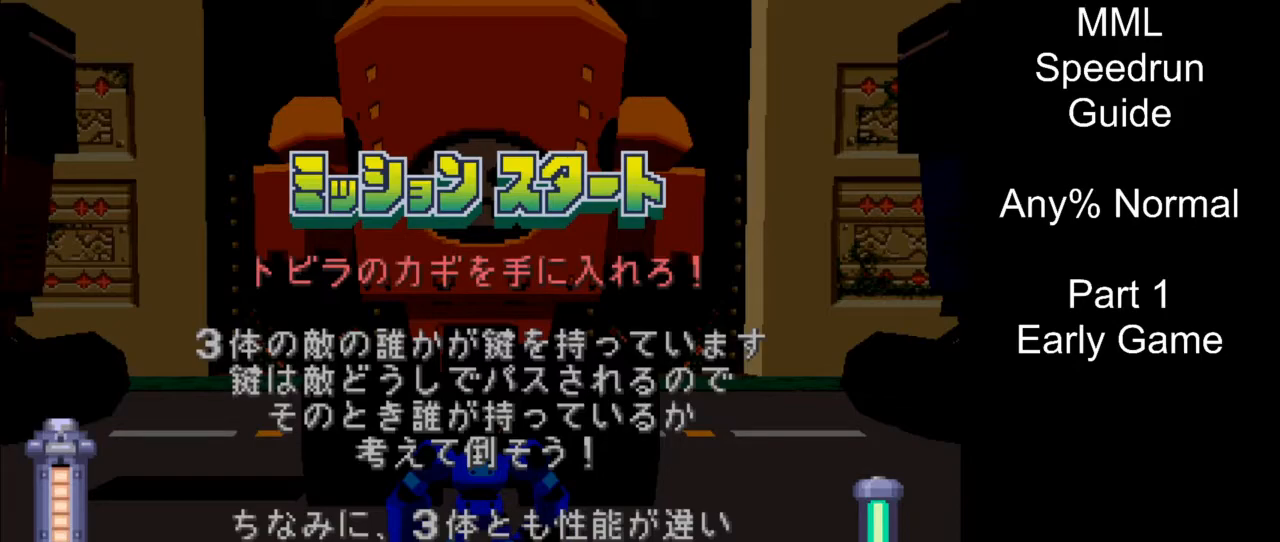
{"buttons": ["DPAD_UP"], "events": []}
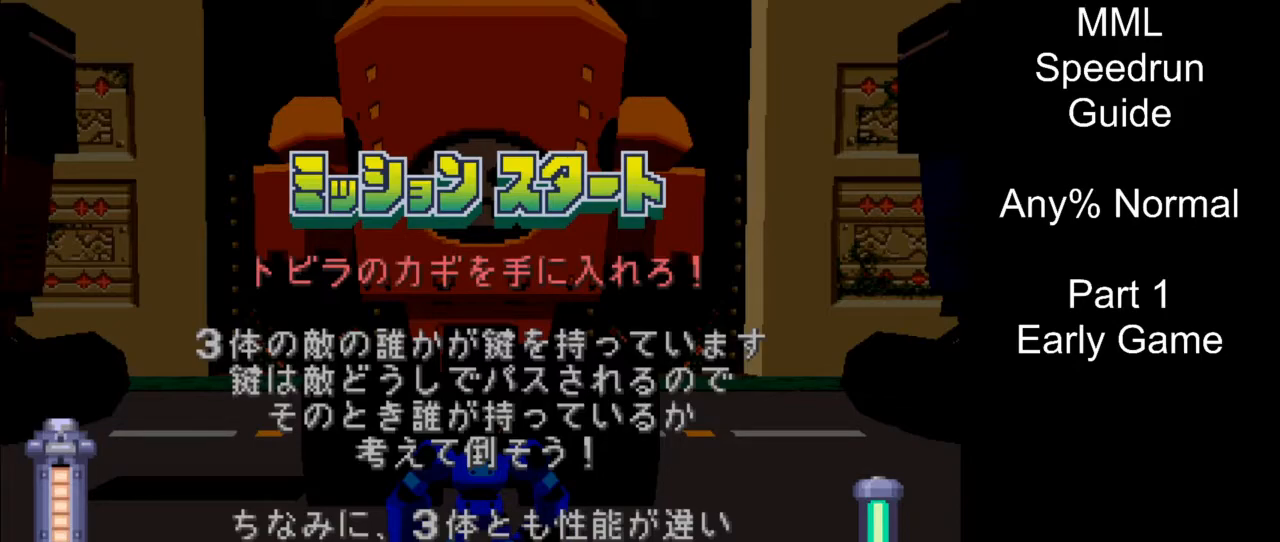
{"buttons": ["DPAD_UP"], "events": [[167, "DPAD_RIGHT", "down"], [233, "DPAD_RIGHT", "up"]]}
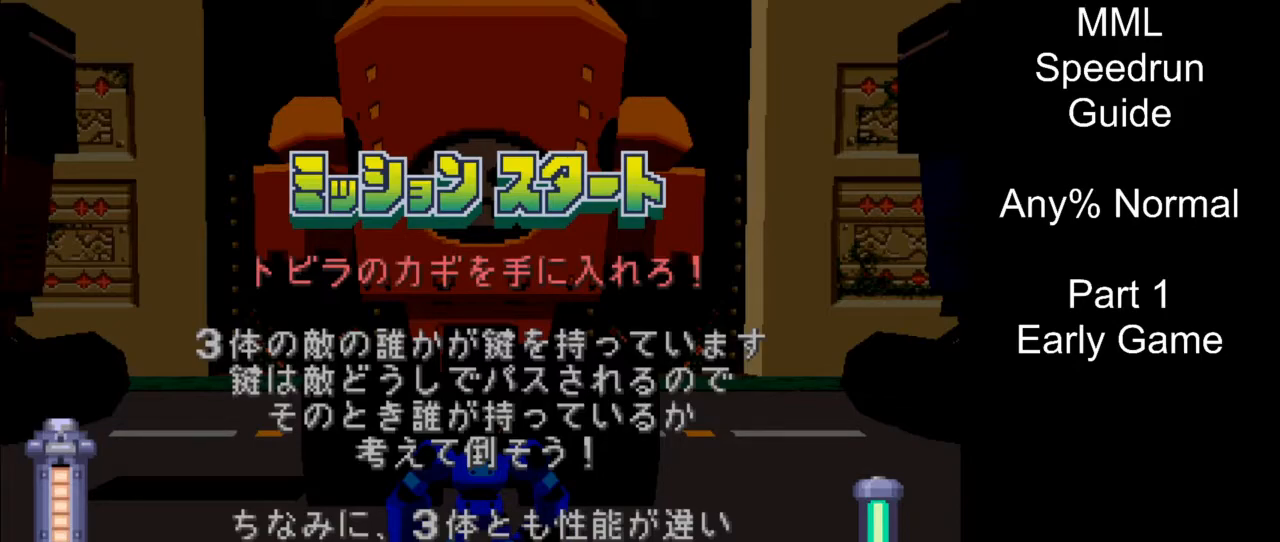
{"buttons": ["DPAD_UP", "DPAD_RIGHT"], "events": [[67, "DPAD_RIGHT", "down"], [117, "DPAD_RIGHT", "up"], [450, "DPAD_RIGHT", "down"]]}
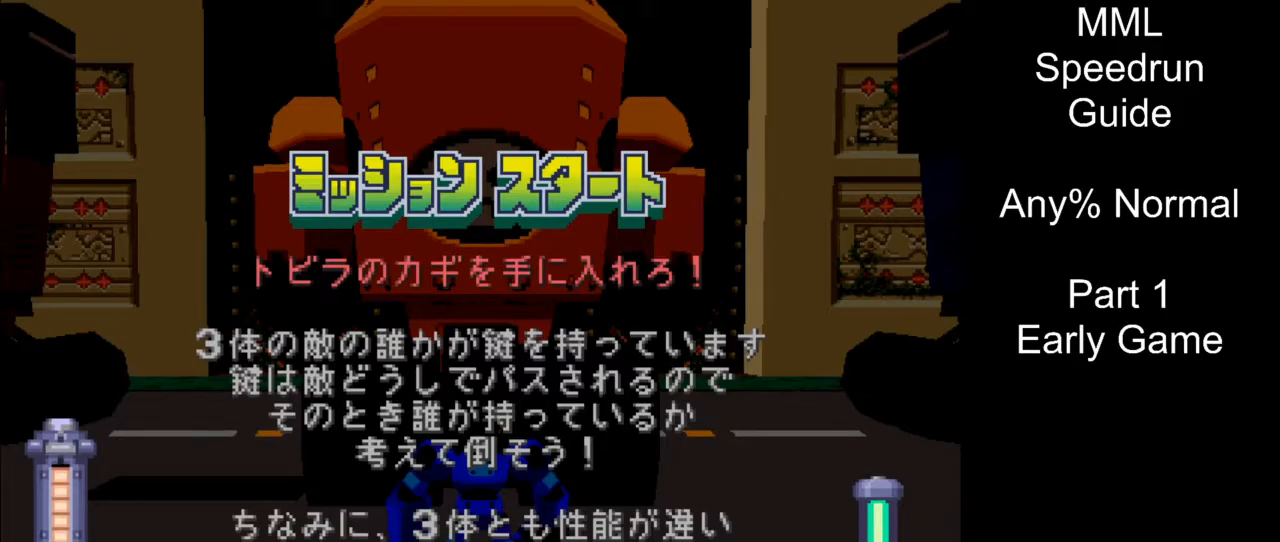
{"buttons": ["DPAD_UP"], "events": [[33, "DPAD_RIGHT", "up"], [317, "DPAD_RIGHT", "down"], [383, "DPAD_RIGHT", "up"]]}
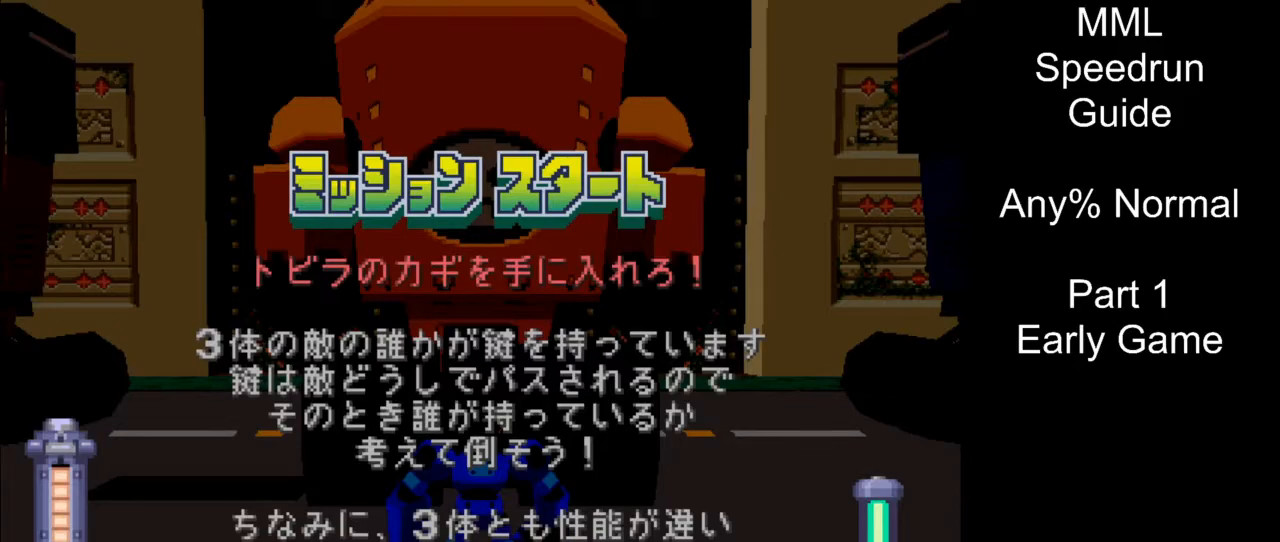
{"buttons": ["DPAD_UP", "DPAD_RIGHT"], "events": [[483, "DPAD_RIGHT", "down"]]}
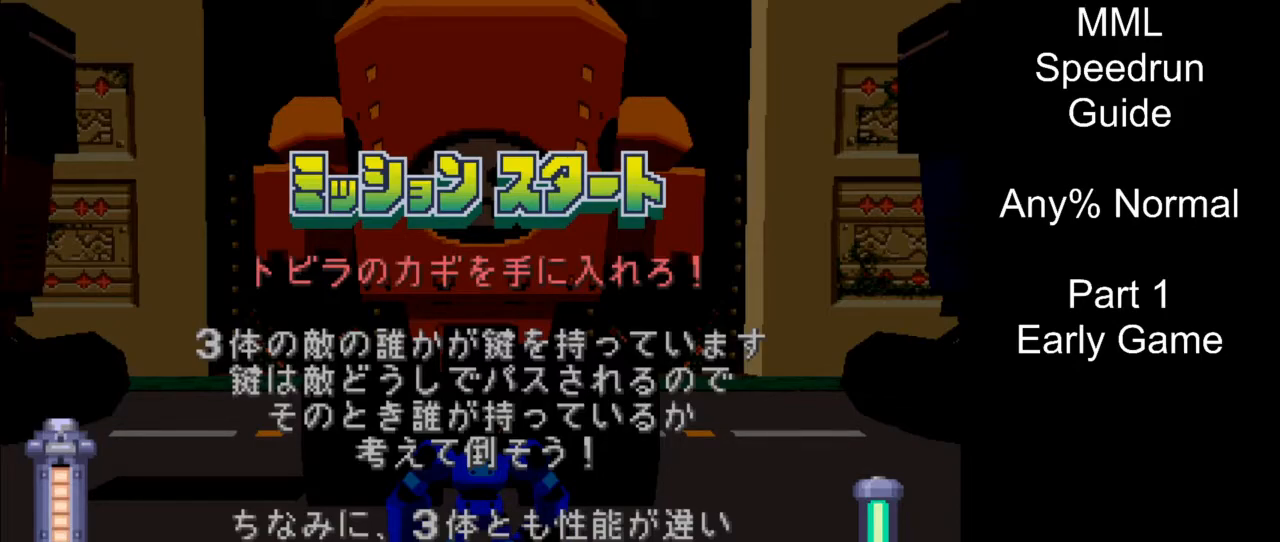
{"buttons": ["DPAD_UP"], "events": [[17, "DPAD_RIGHT", "up"], [333, "DPAD_RIGHT", "down"], [417, "DPAD_RIGHT", "up"]]}
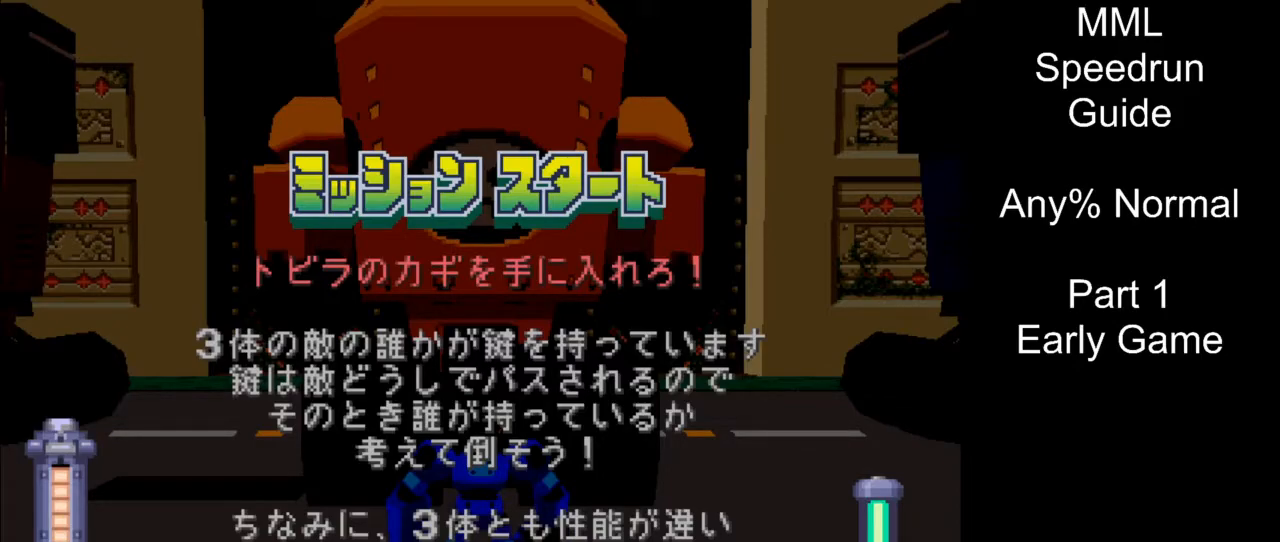
{"buttons": ["DPAD_UP"], "events": [[217, "DPAD_RIGHT", "down"], [317, "DPAD_RIGHT", "up"]]}
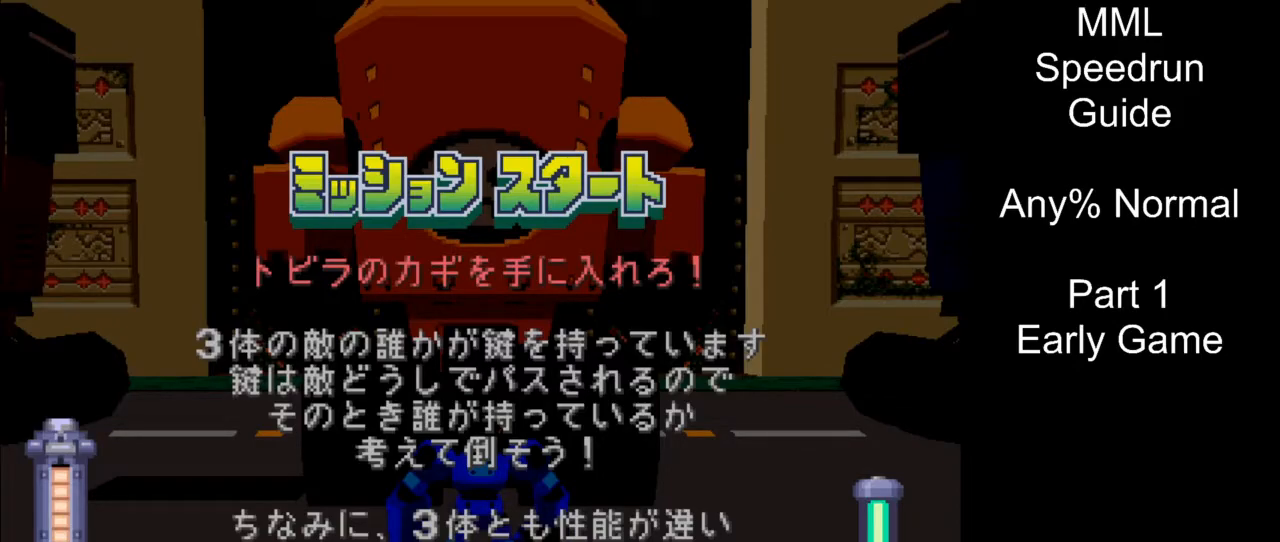
{"buttons": ["DPAD_UP"], "events": [[17, "DPAD_RIGHT", "down"], [83, "DPAD_RIGHT", "up"], [283, "DPAD_RIGHT", "down"], [383, "DPAD_RIGHT", "up"]]}
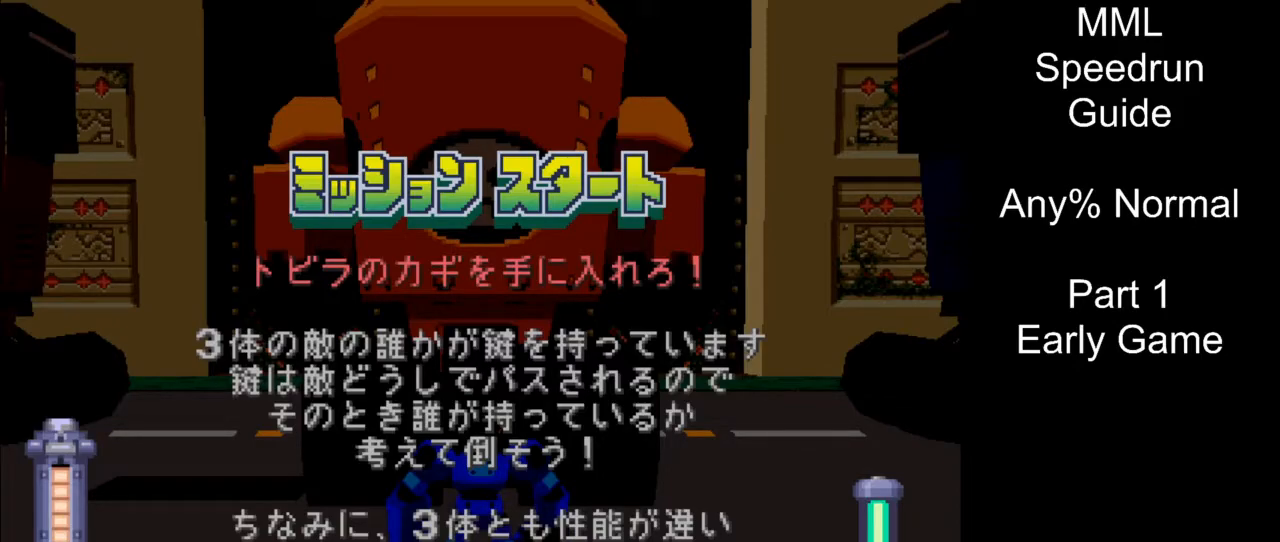
{"buttons": [], "events": [[300, "DPAD_UP", "up"]]}